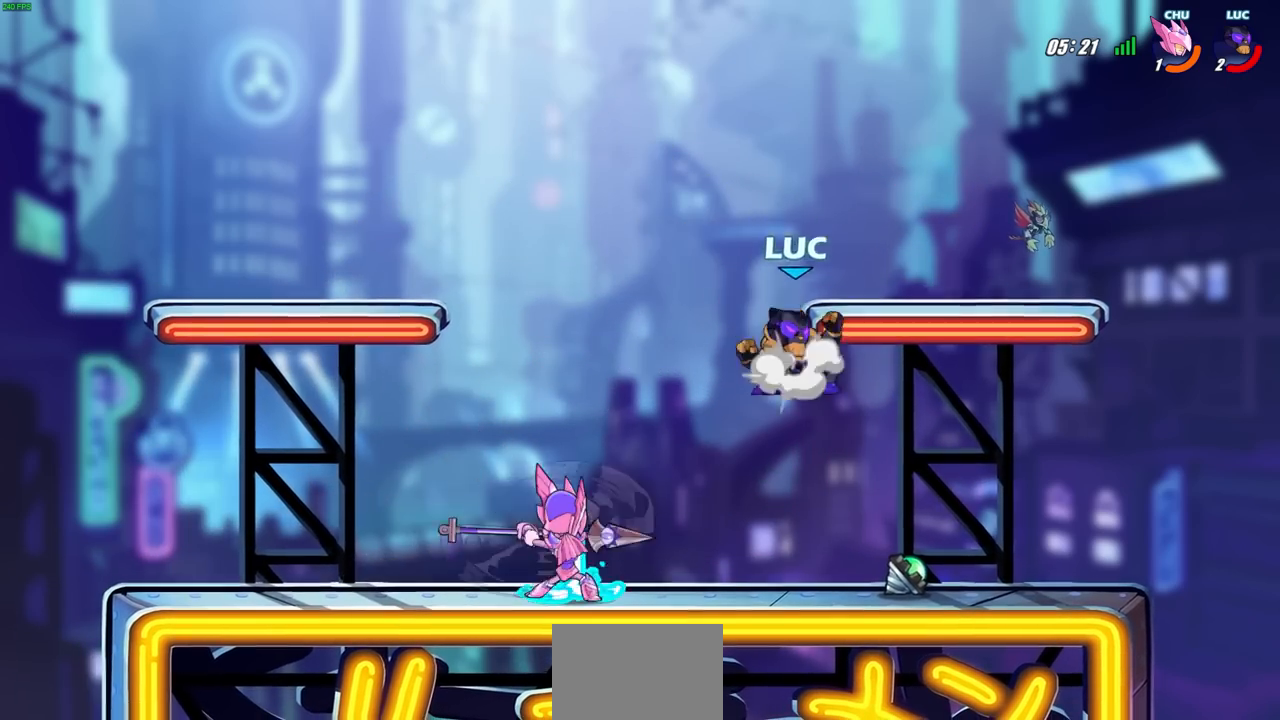
Gameplay with a controller (PlayStation layout); each line is a JSON object with the inputs held at the frame after it. "events" lists button and stick changes between this image and that frame as [ms after this image, input, new state], when the widget could be followed in between. Not read: L3 R3 SELECT right_stick.
{"buttons": ["SQUARE"], "left_stick": "down-left", "events": [[50, "left_stick", "up"], [133, "left_stick", "left"], [200, "CROSS", "up"], [217, "left_stick", "down-left"], [433, "SQUARE", "down"]]}
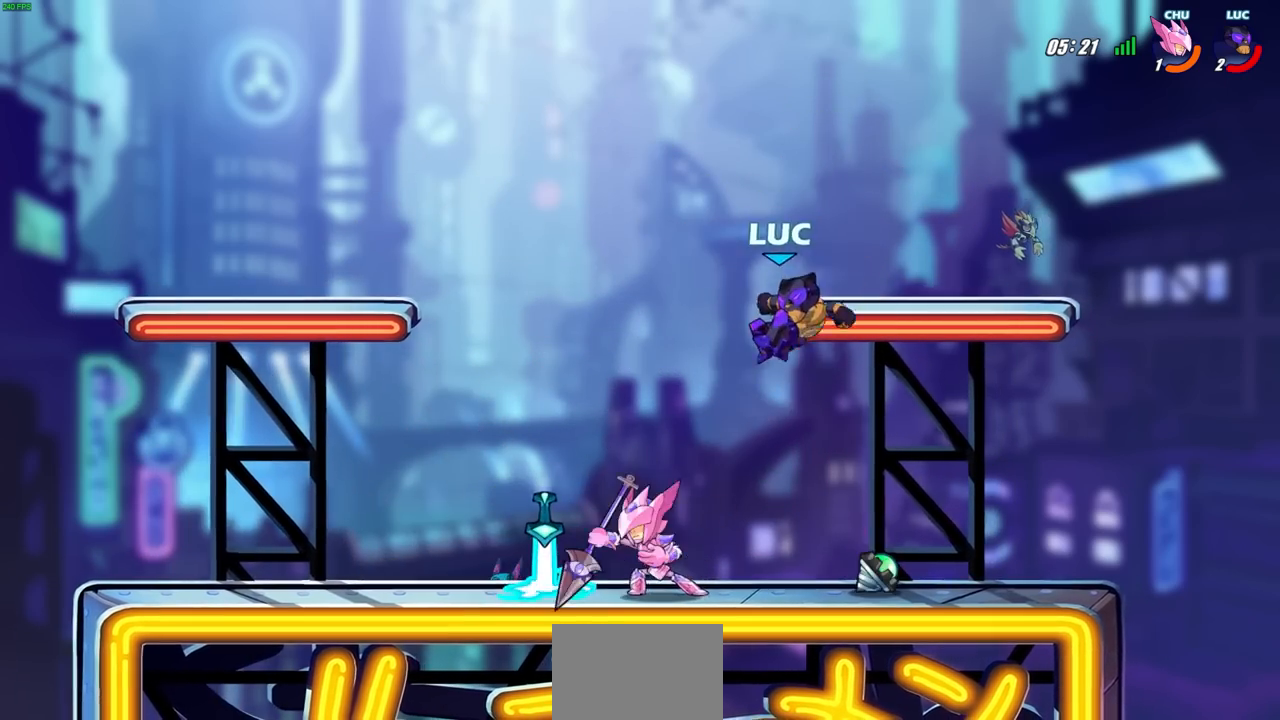
{"buttons": [], "left_stick": "center", "events": [[33, "SQUARE", "up"], [233, "left_stick", "left"], [450, "left_stick", "center"]]}
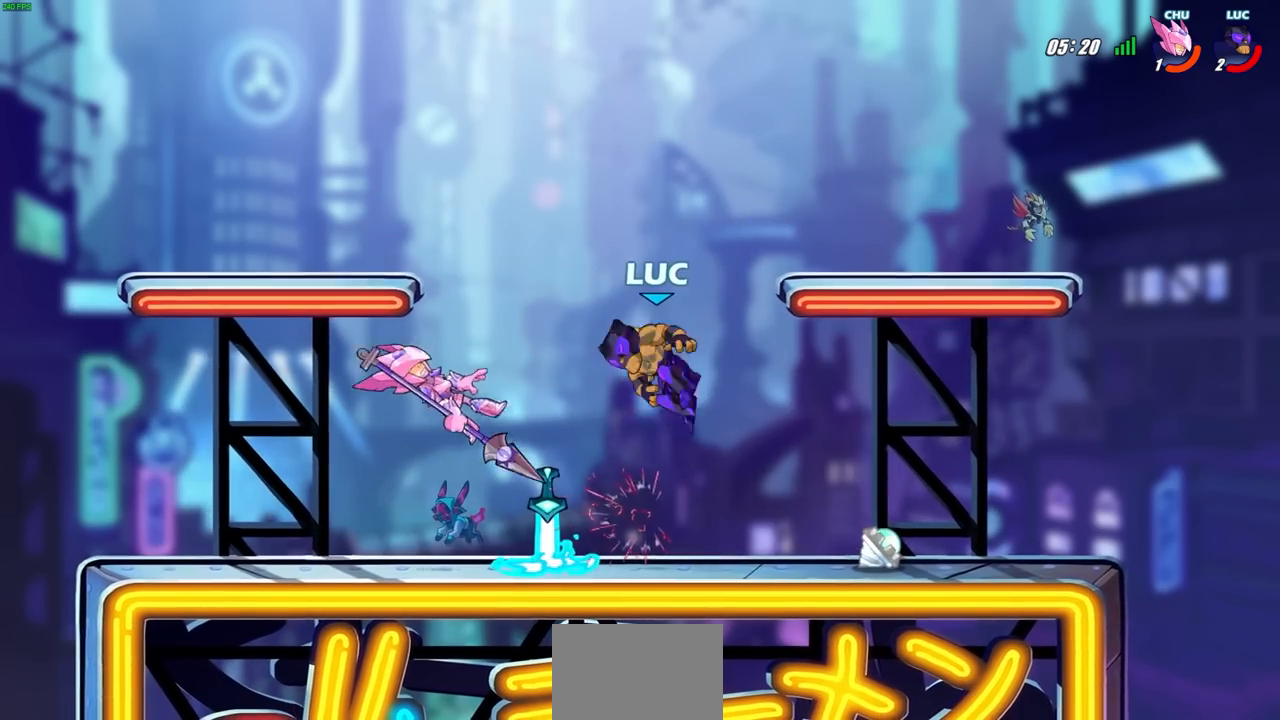
{"buttons": ["CIRCLE", "R2"], "left_stick": "down-left", "events": [[150, "left_stick", "down-left"], [500, "CIRCLE", "down"], [500, "R2", "down"]]}
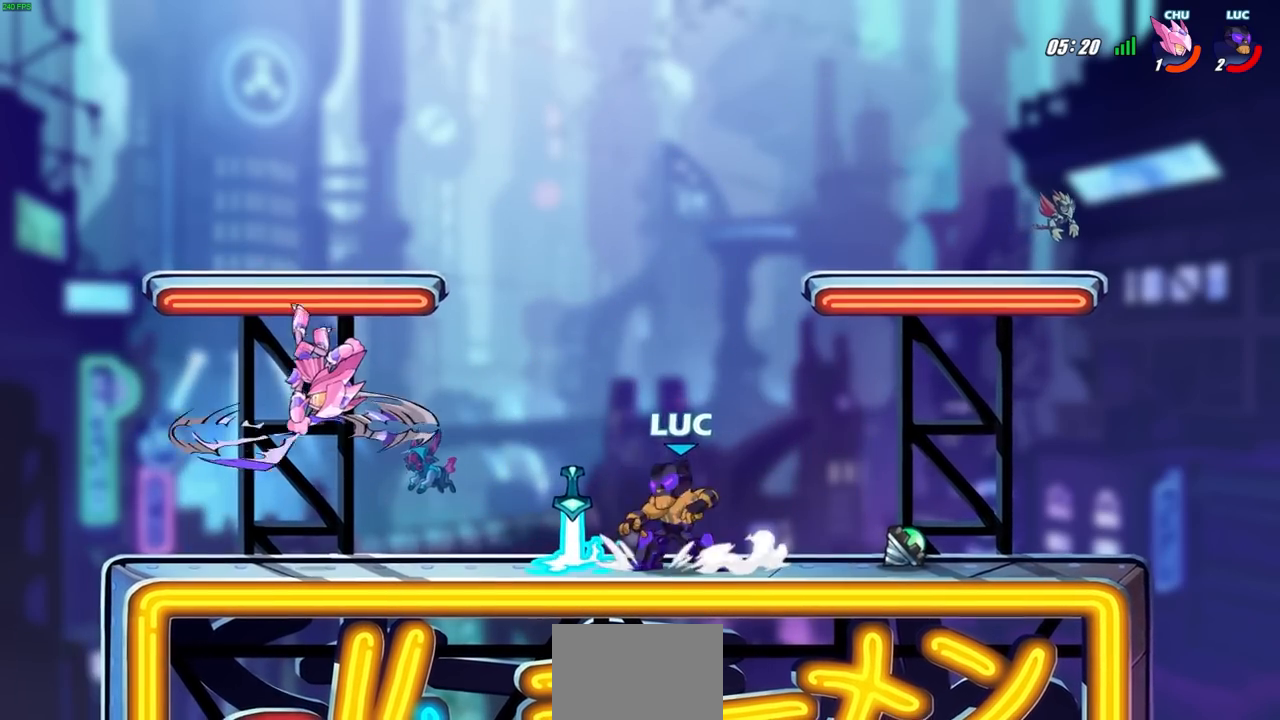
{"buttons": [], "left_stick": "down-left", "events": [[83, "CIRCLE", "up"], [83, "R2", "up"]]}
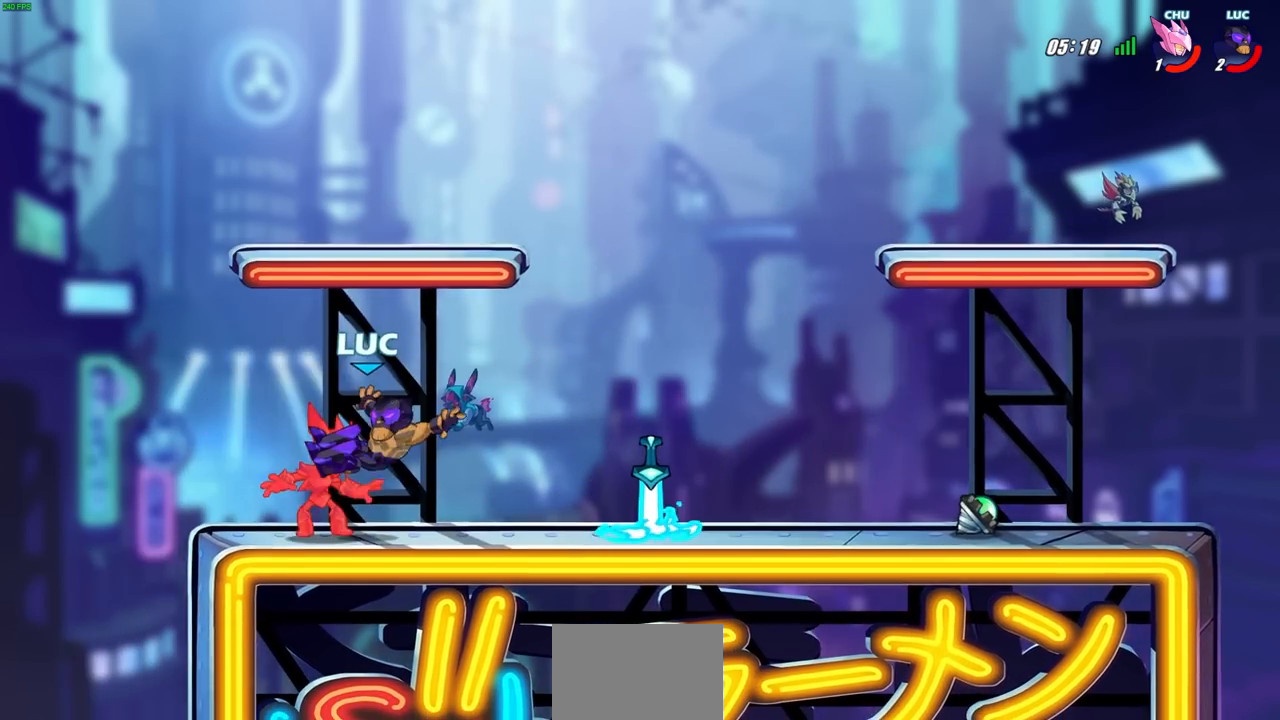
{"buttons": [], "left_stick": "down-left", "events": []}
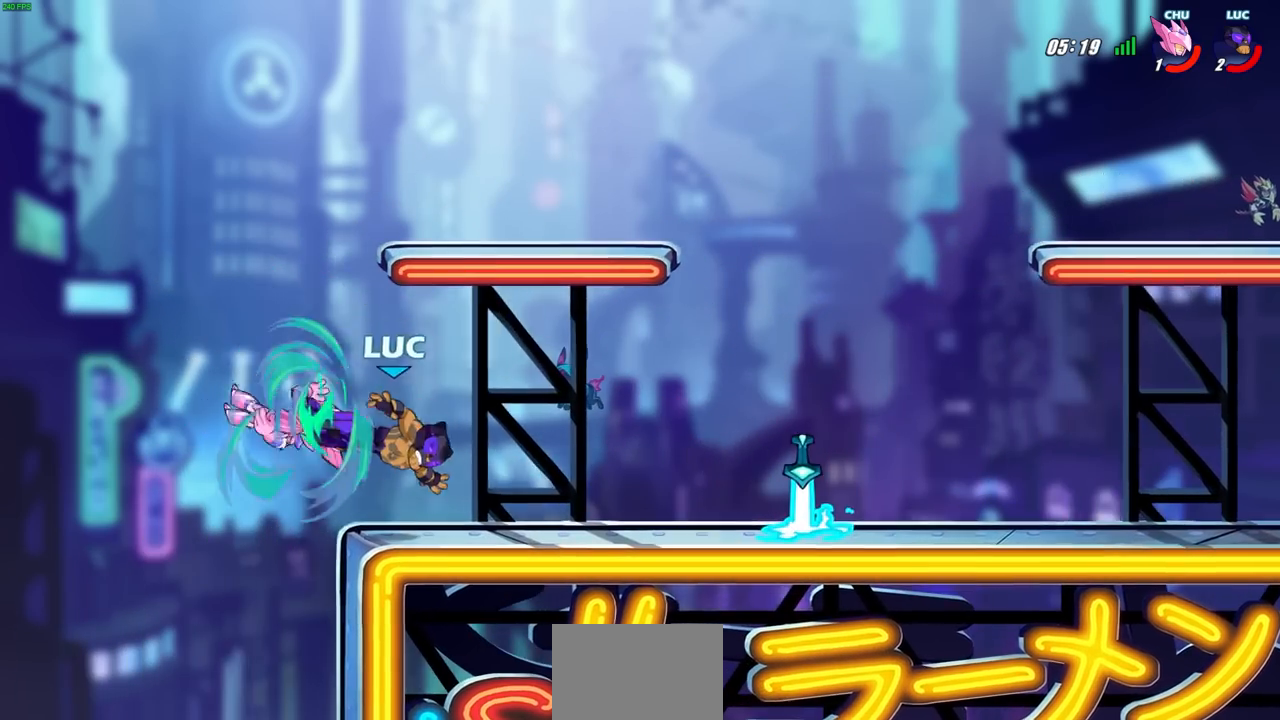
{"buttons": [], "left_stick": "center", "events": [[333, "left_stick", "center"]]}
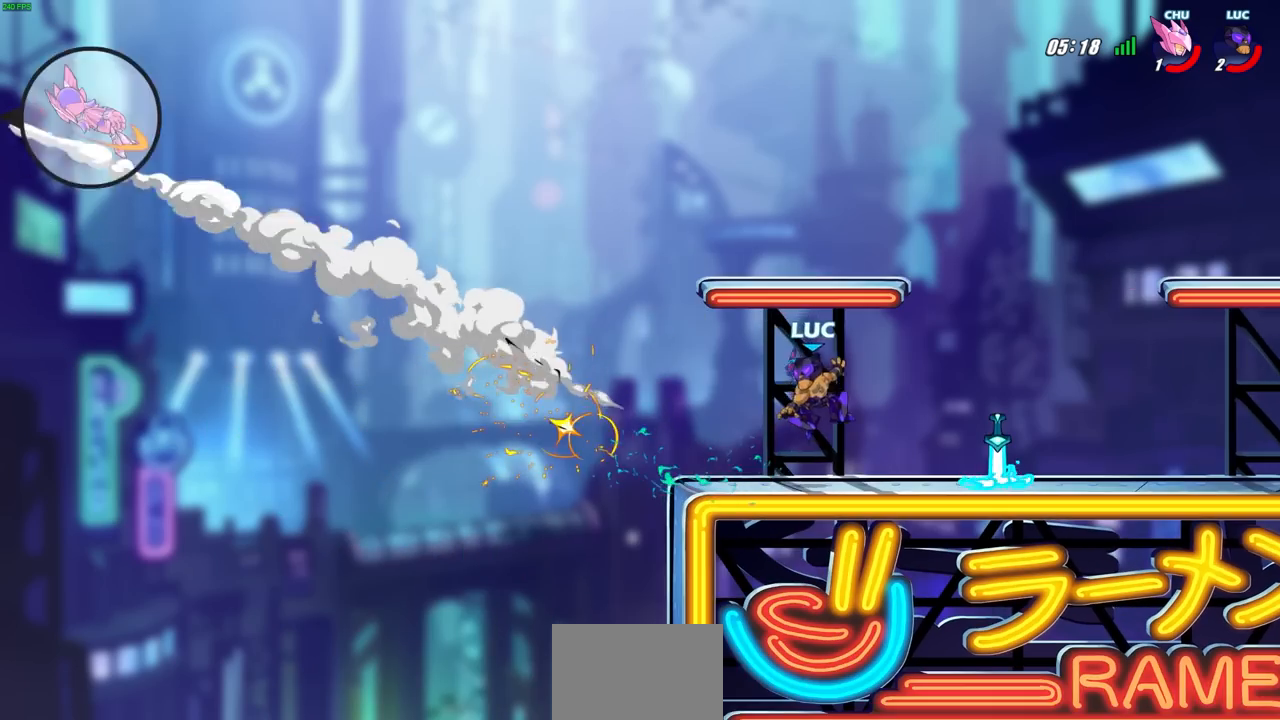
{"buttons": [], "left_stick": "center", "events": []}
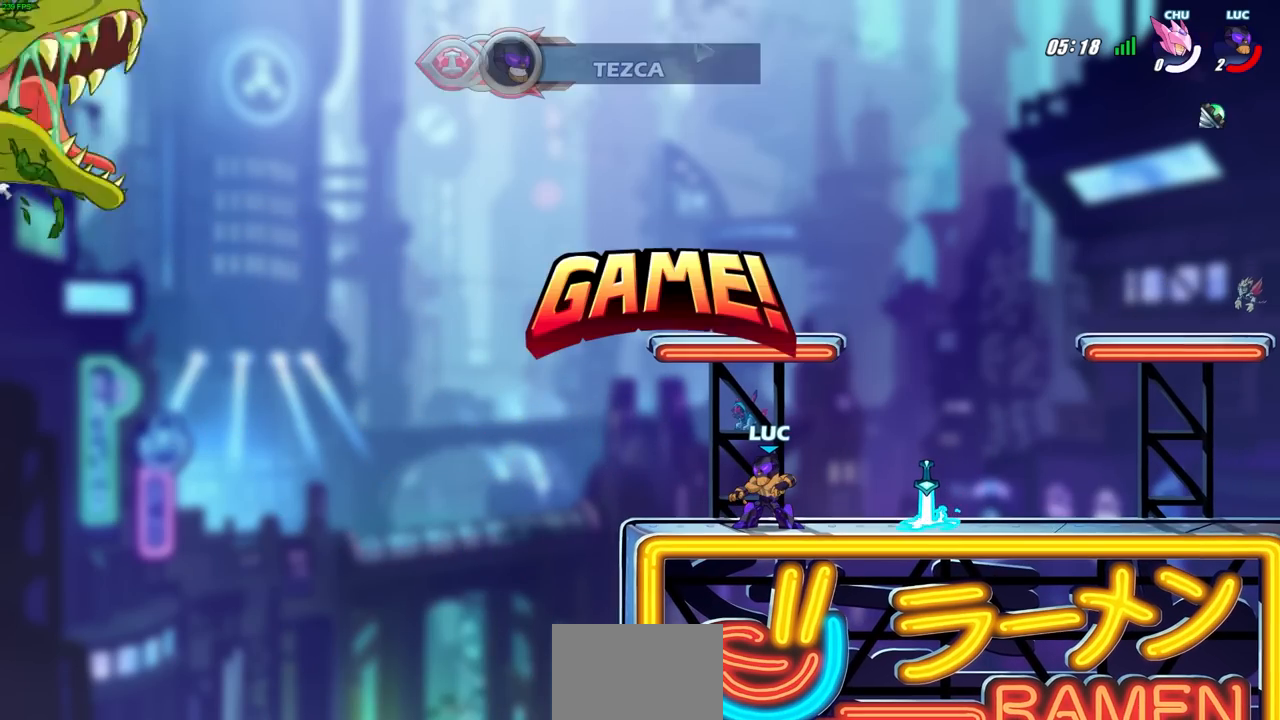
{"buttons": [], "left_stick": "center", "events": []}
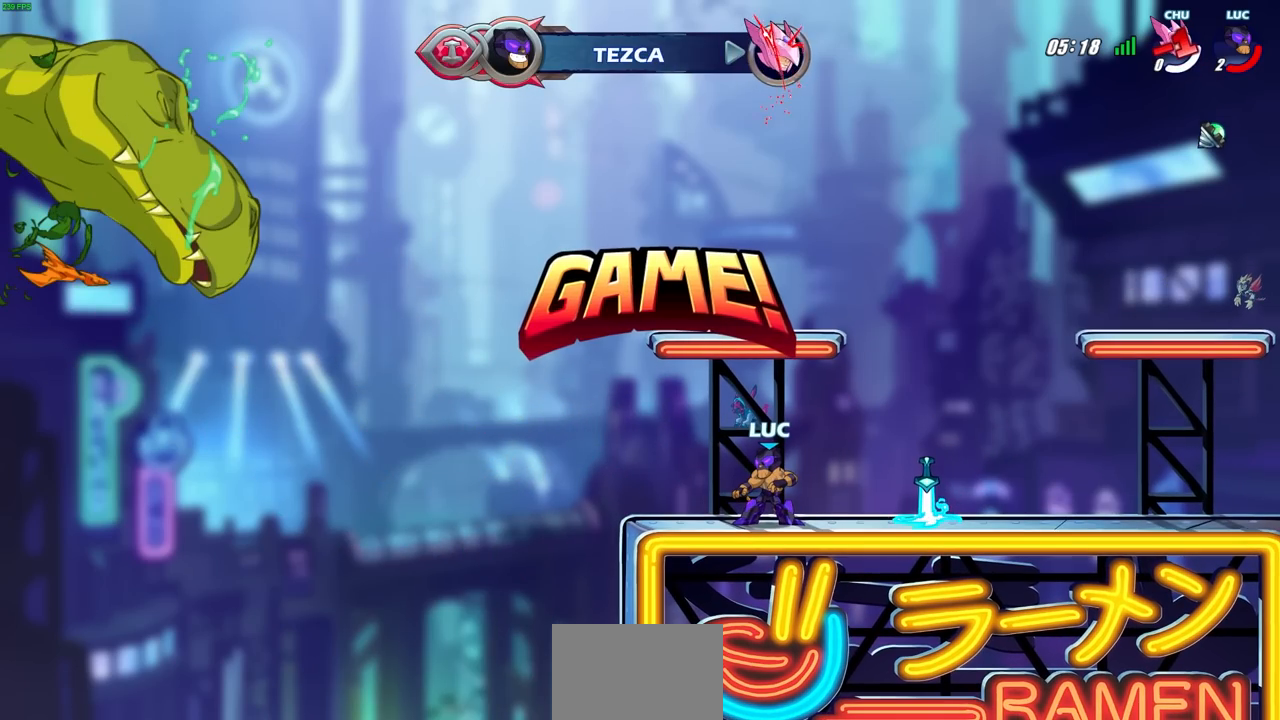
{"buttons": [], "left_stick": "center", "events": []}
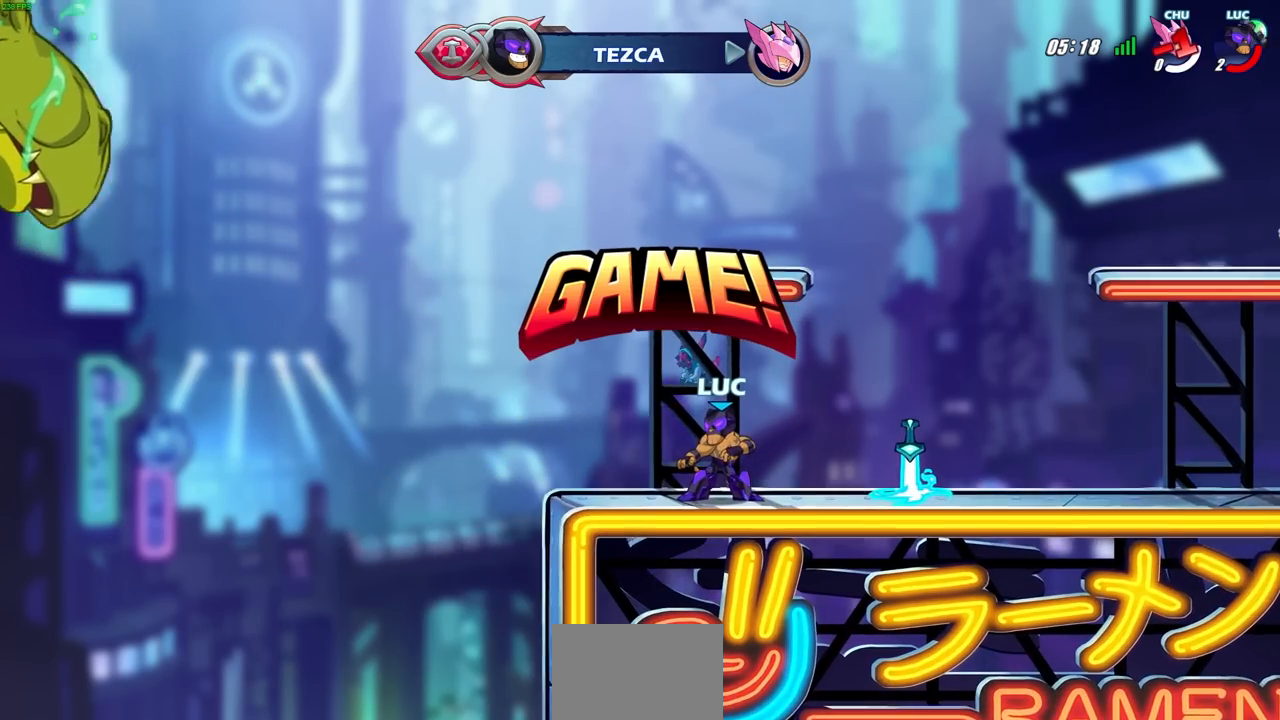
{"buttons": [], "left_stick": "center", "events": []}
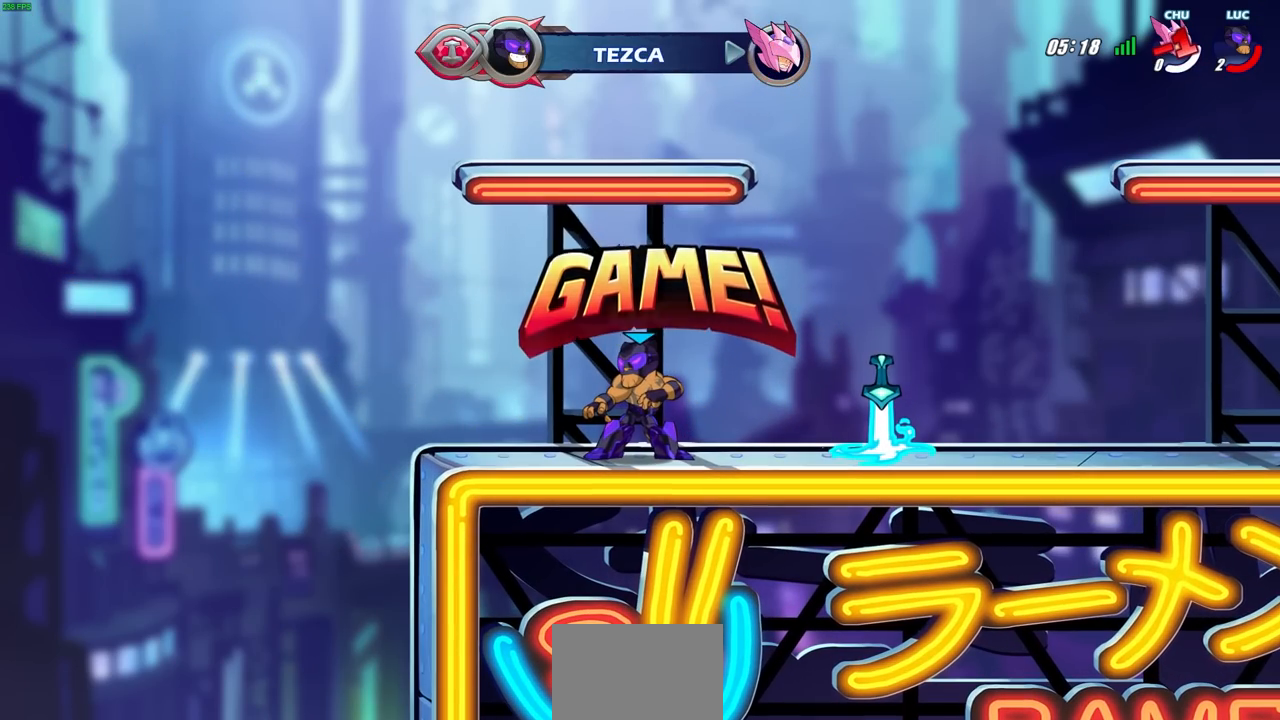
{"buttons": [], "left_stick": "center", "events": []}
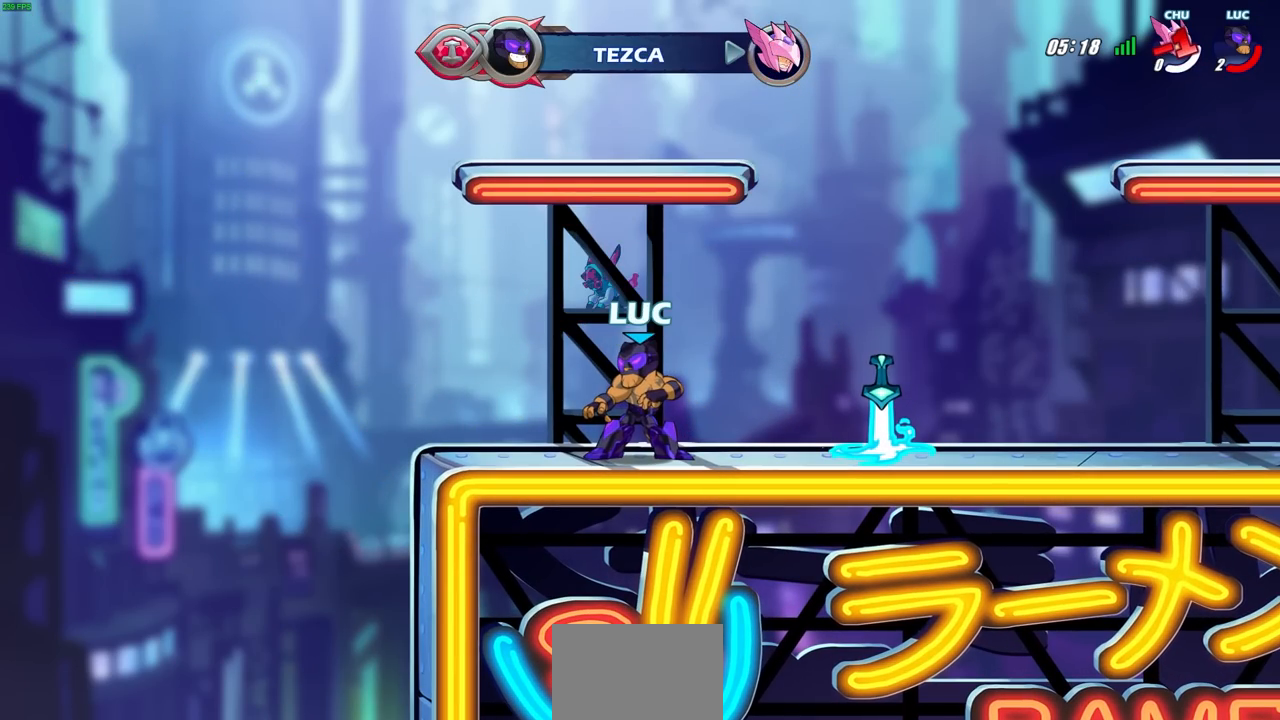
{"buttons": [], "left_stick": "center", "events": []}
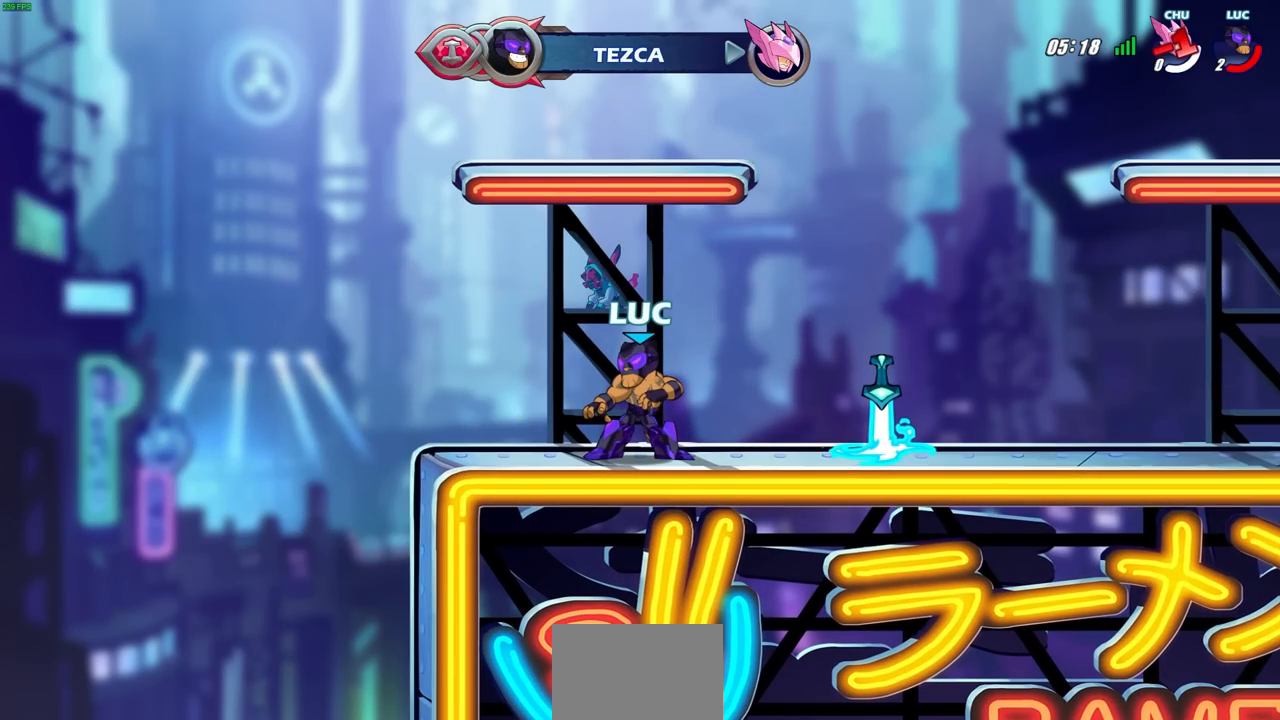
{"buttons": [], "left_stick": "center", "events": []}
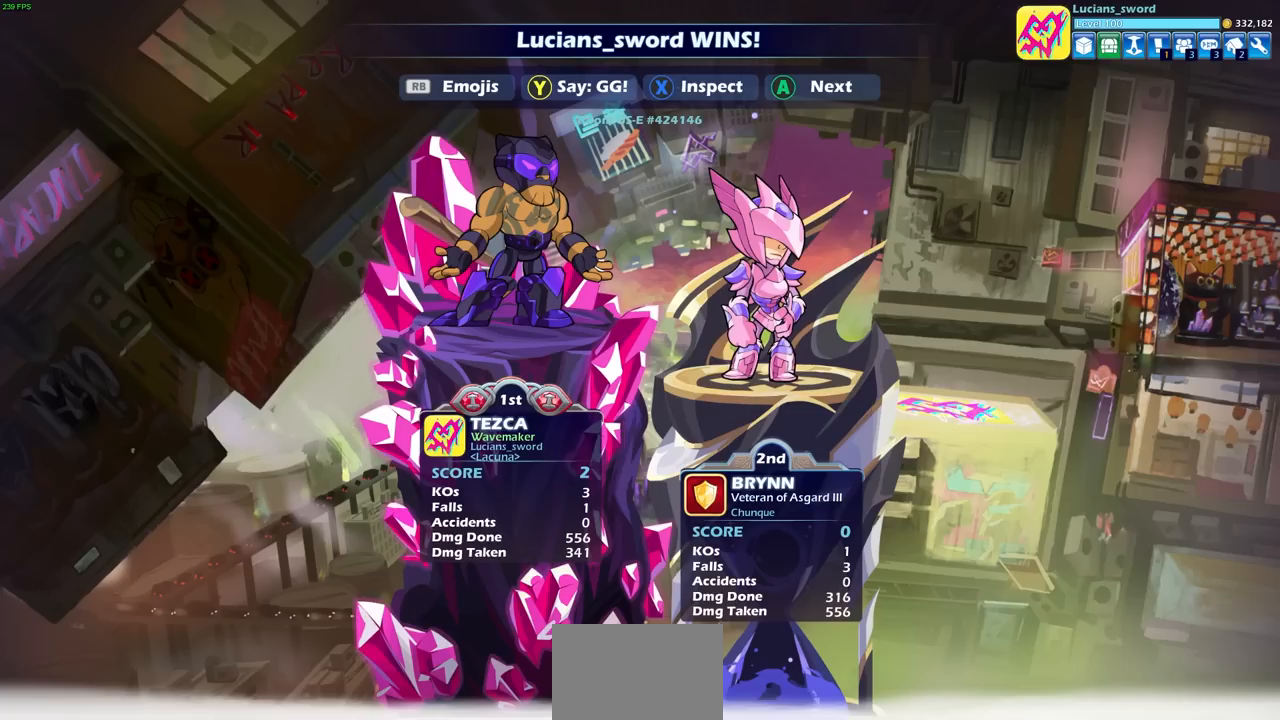
{"buttons": [], "left_stick": "center", "events": []}
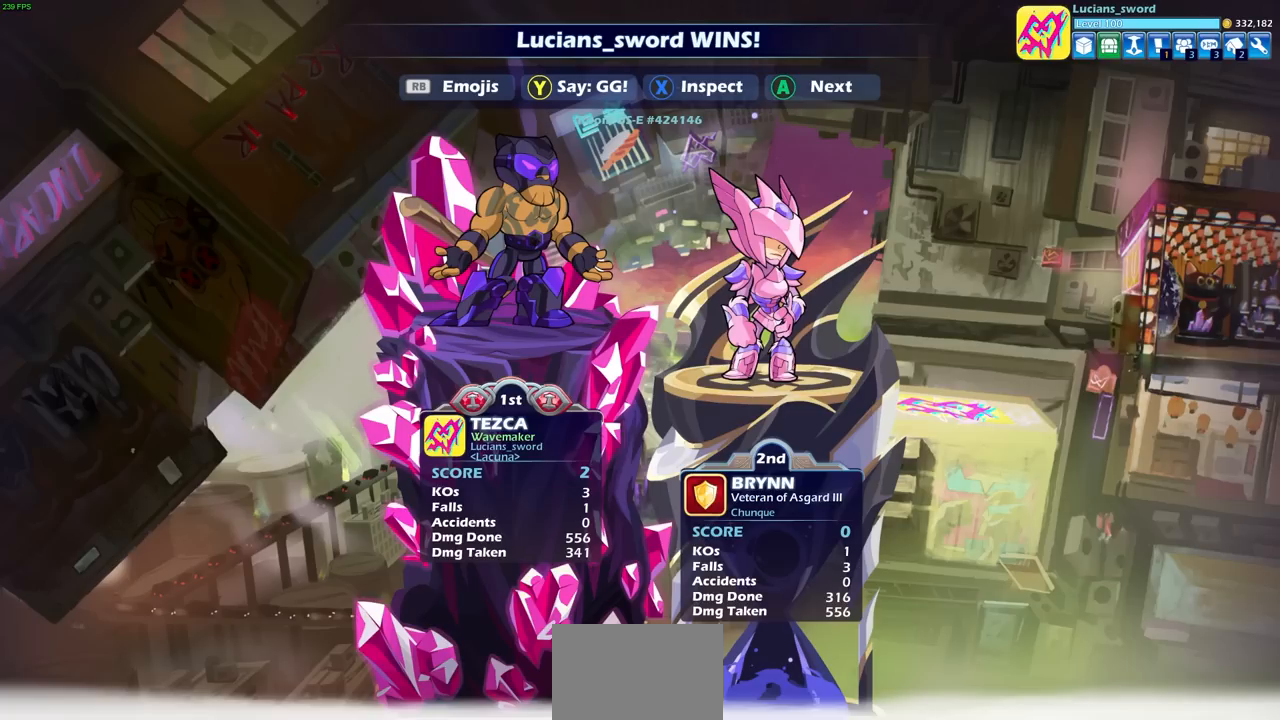
{"buttons": [], "left_stick": "center", "events": []}
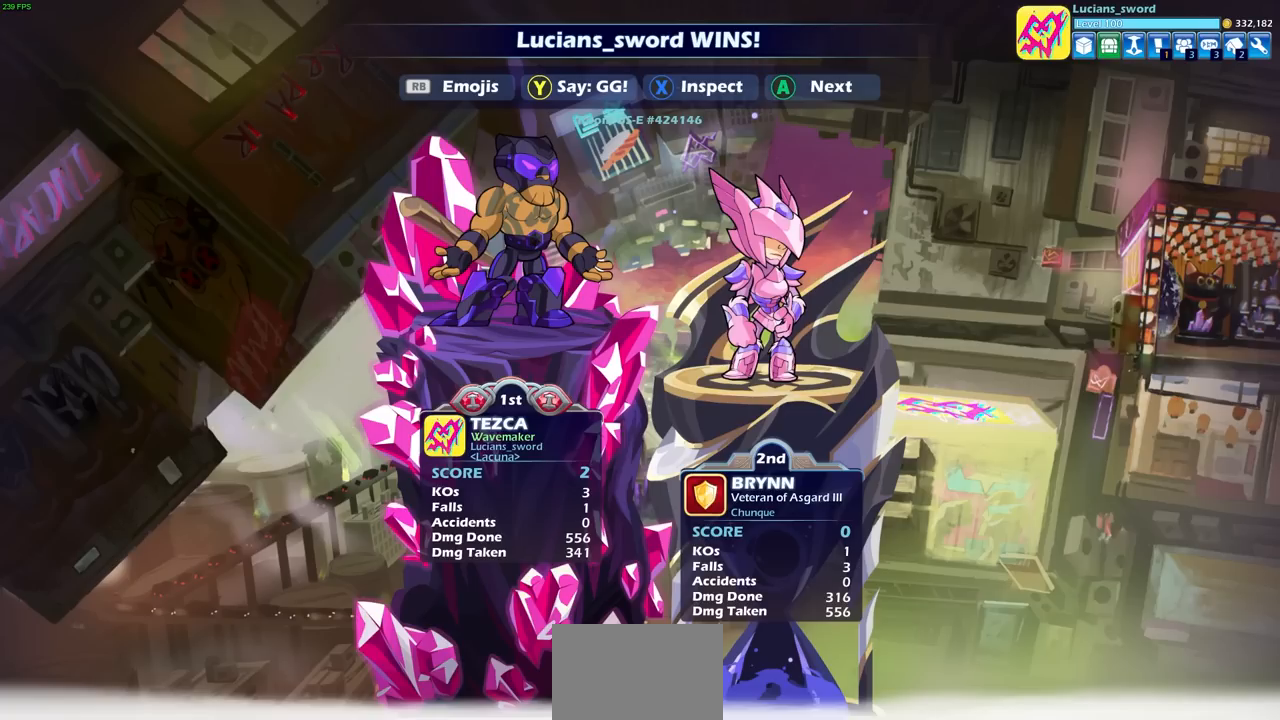
{"buttons": [], "left_stick": "center", "events": []}
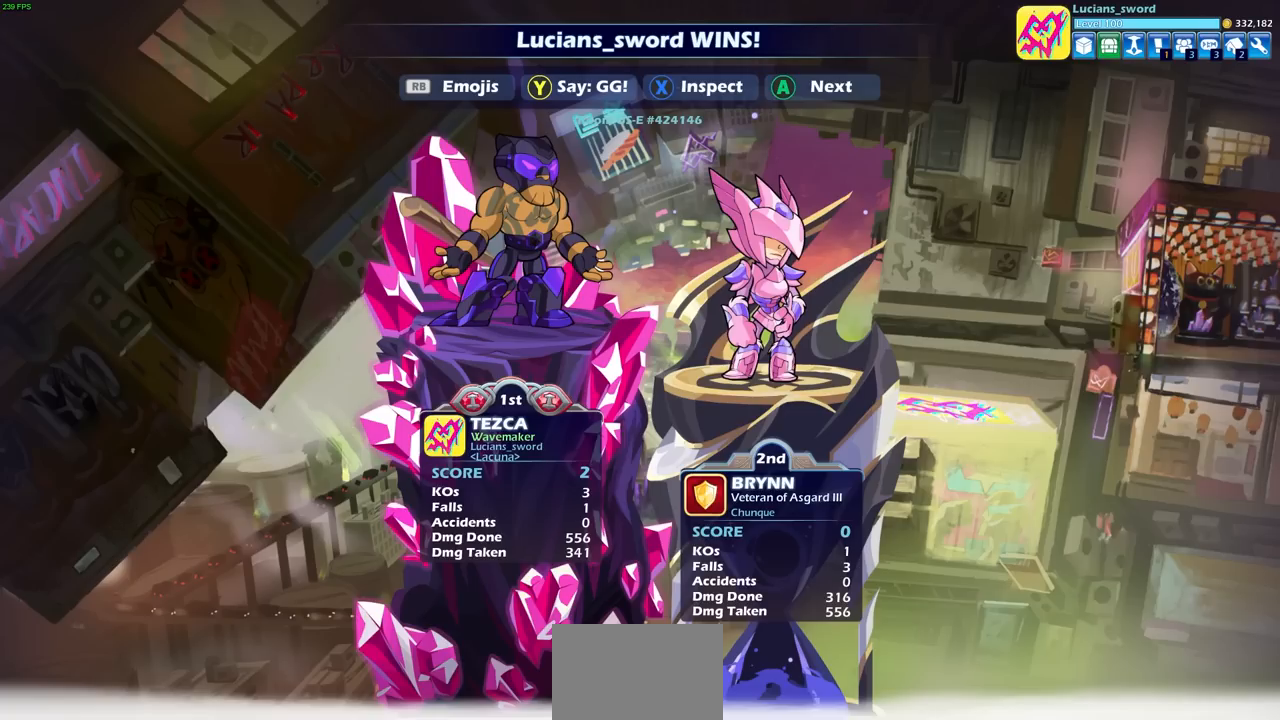
{"buttons": ["TRIANGLE"], "left_stick": "center", "events": [[100, "TRIANGLE", "down"], [183, "TRIANGLE", "up"], [283, "TRIANGLE", "down"], [350, "TRIANGLE", "up"], [433, "TRIANGLE", "down"]]}
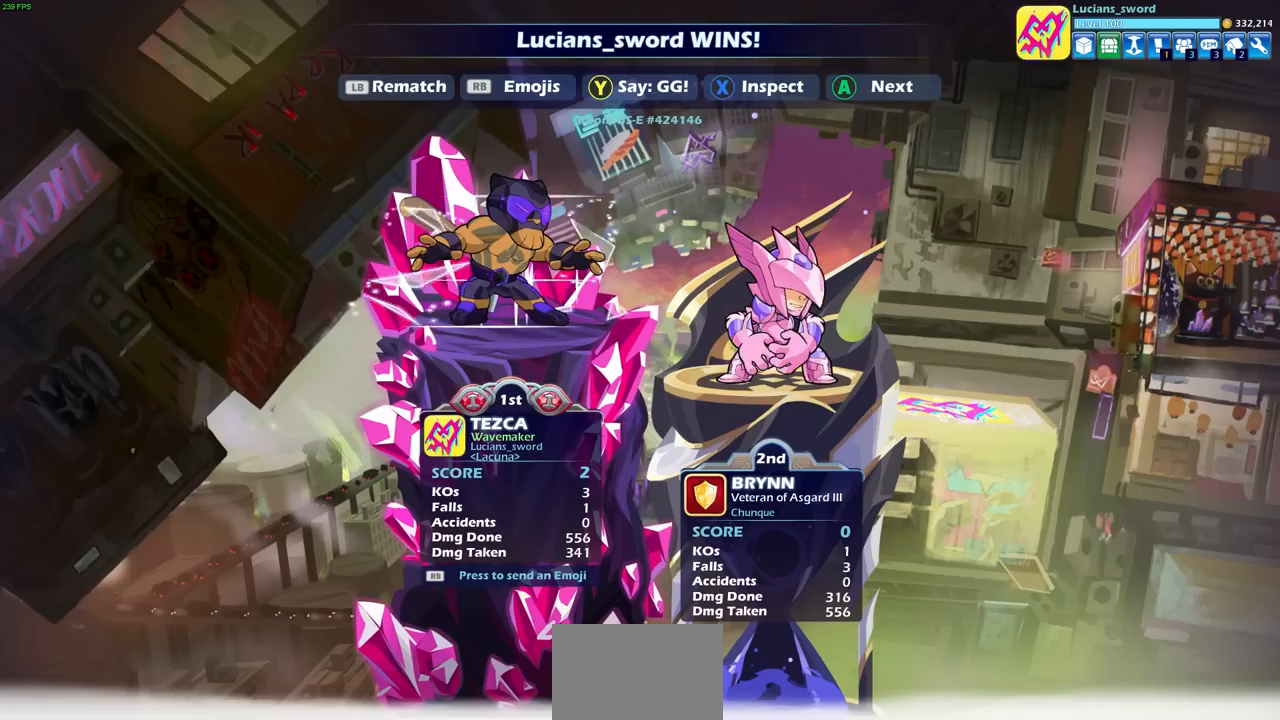
{"buttons": ["R1"], "left_stick": "center", "events": [[17, "TRIANGLE", "up"], [83, "TRIANGLE", "down"], [150, "TRIANGLE", "up"], [450, "R1", "down"]]}
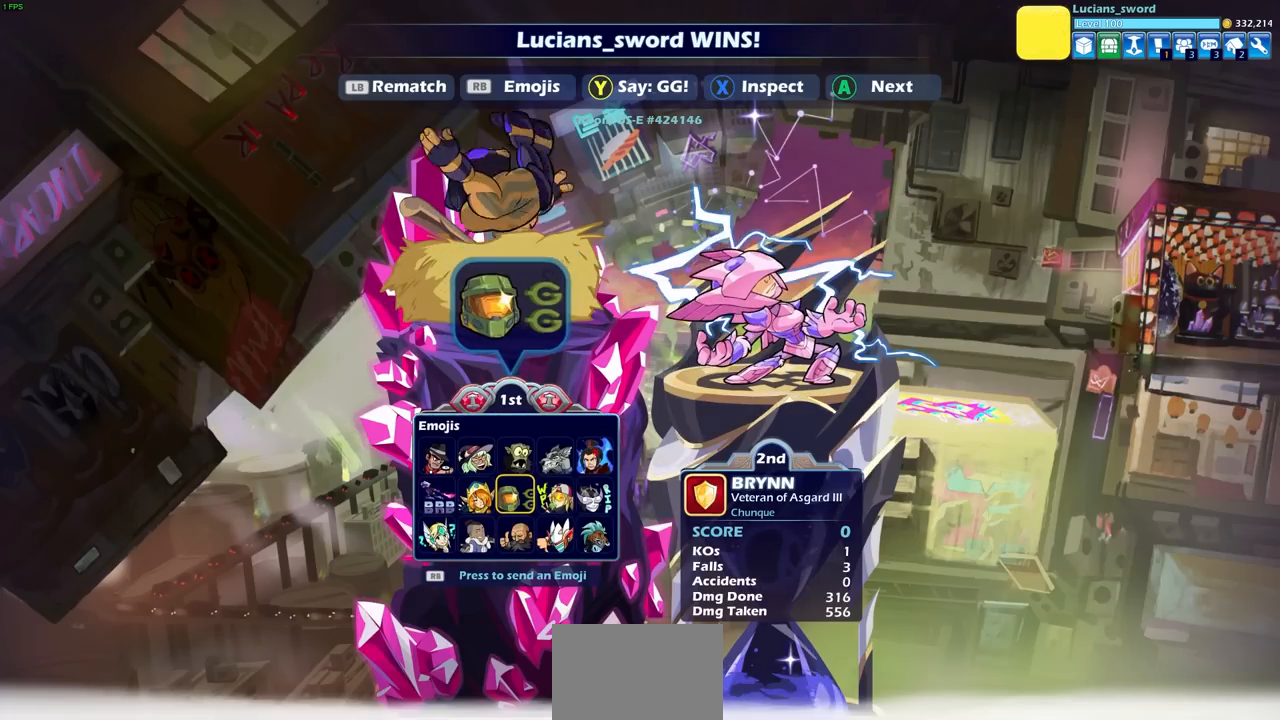
{"buttons": [], "left_stick": "center", "events": [[17, "R1", "up"], [83, "DPAD_RIGHT", "down"], [167, "DPAD_RIGHT", "up"], [200, "CROSS", "down"], [283, "CROSS", "up"]]}
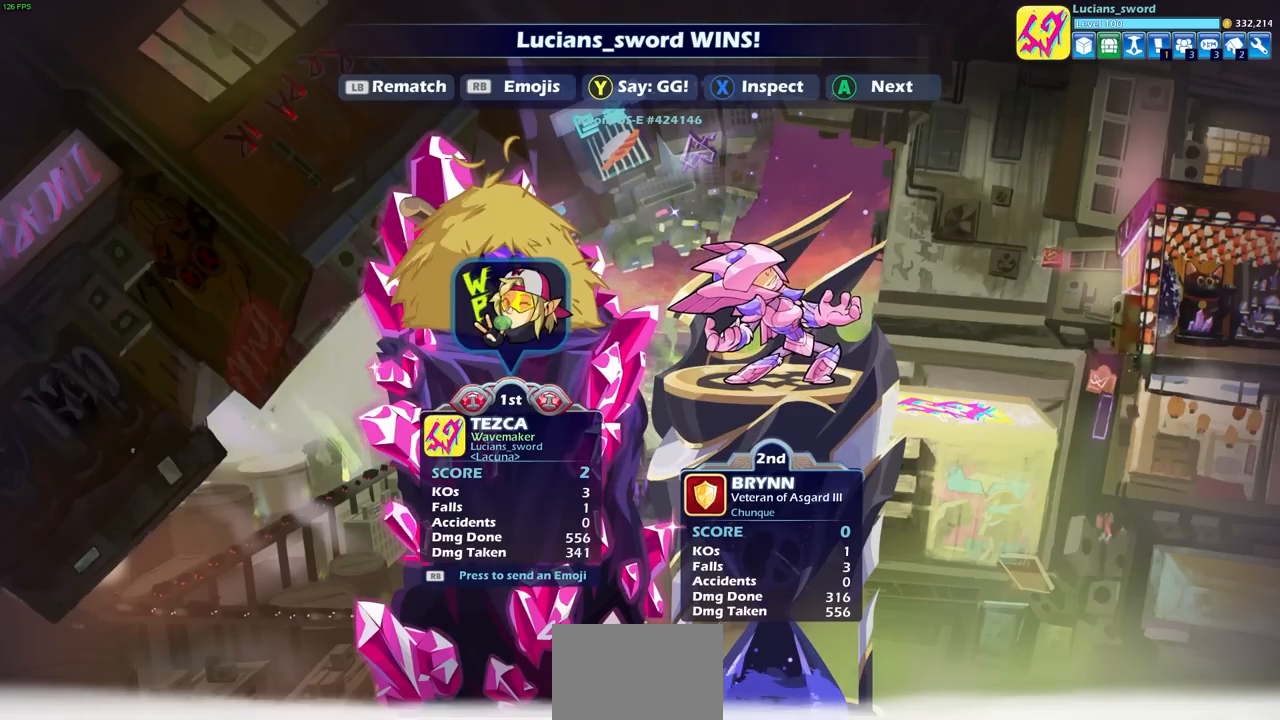
{"buttons": ["CROSS"], "left_stick": "center", "events": [[433, "CROSS", "down"]]}
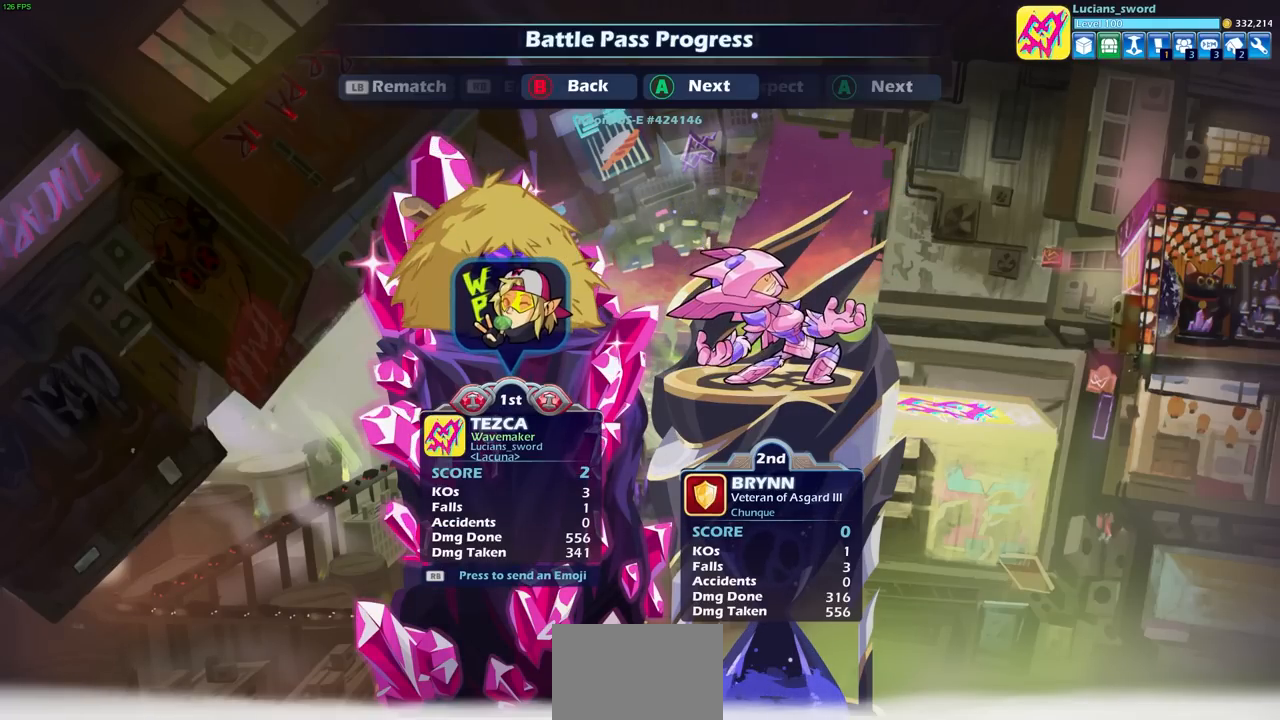
{"buttons": [], "left_stick": "center", "events": [[50, "CROSS", "up"]]}
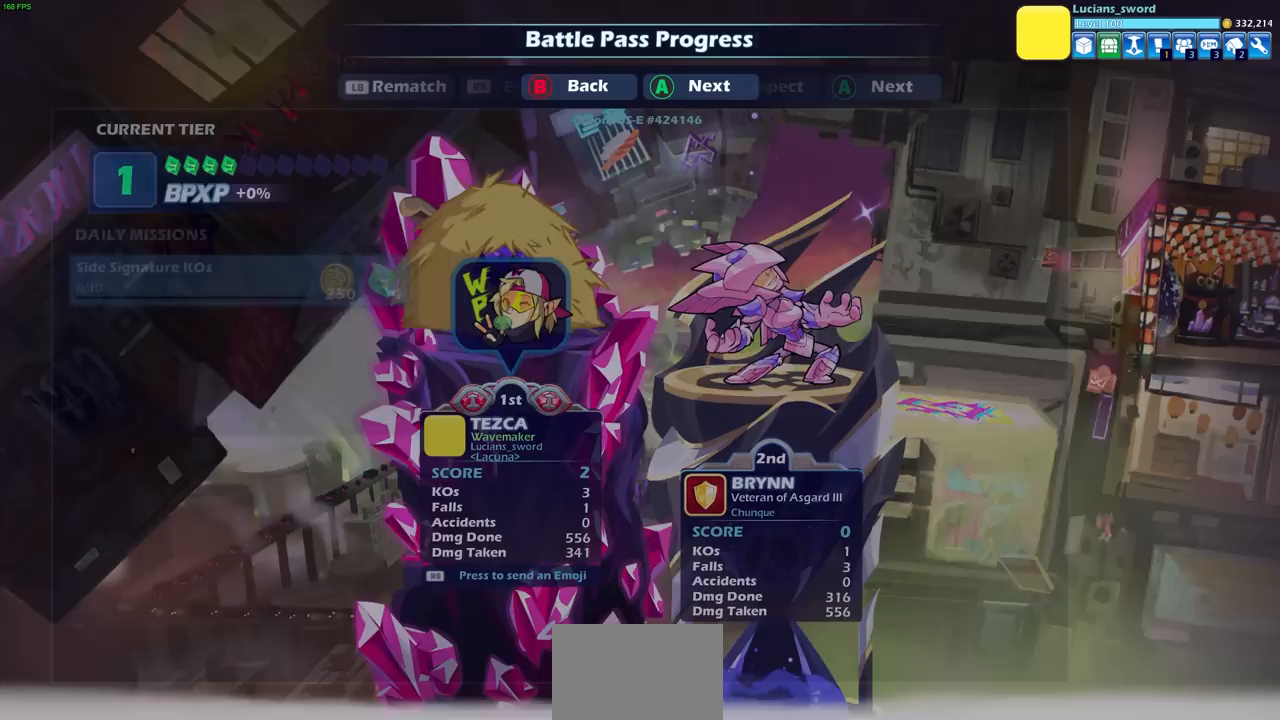
{"buttons": [], "left_stick": "center", "events": [[233, "CROSS", "down"], [433, "CROSS", "up"]]}
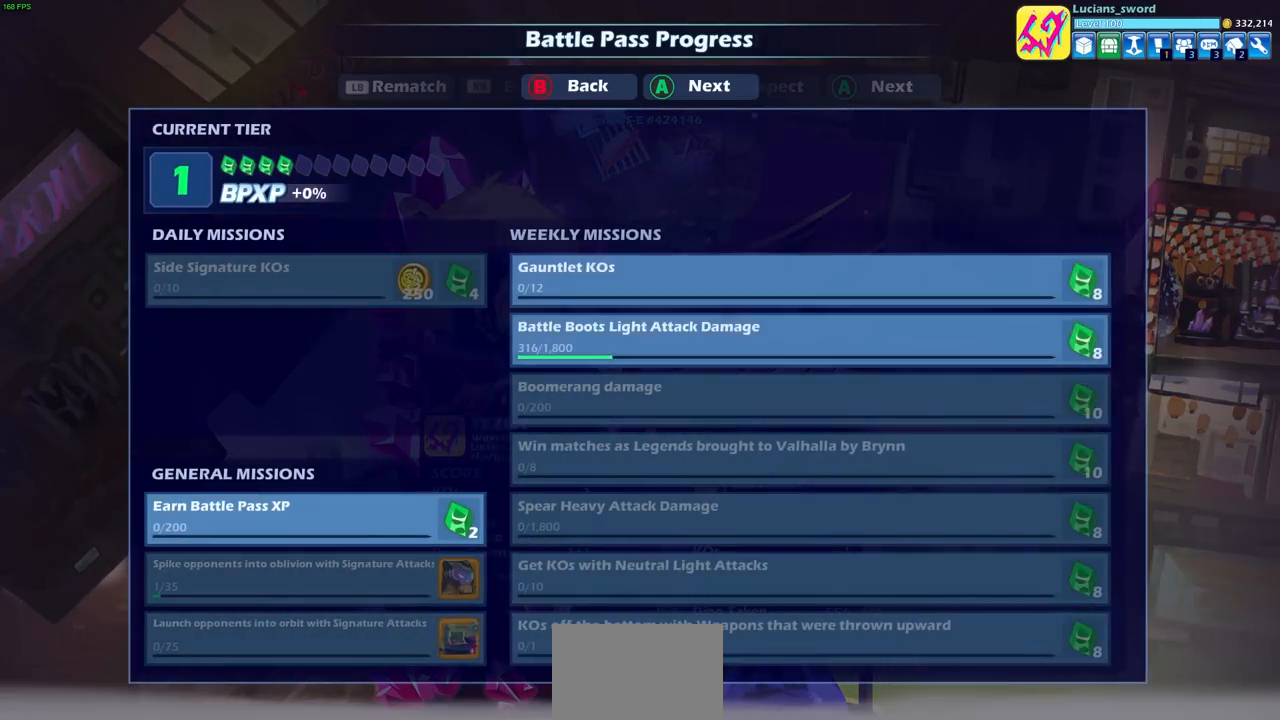
{"buttons": [], "left_stick": "center", "events": []}
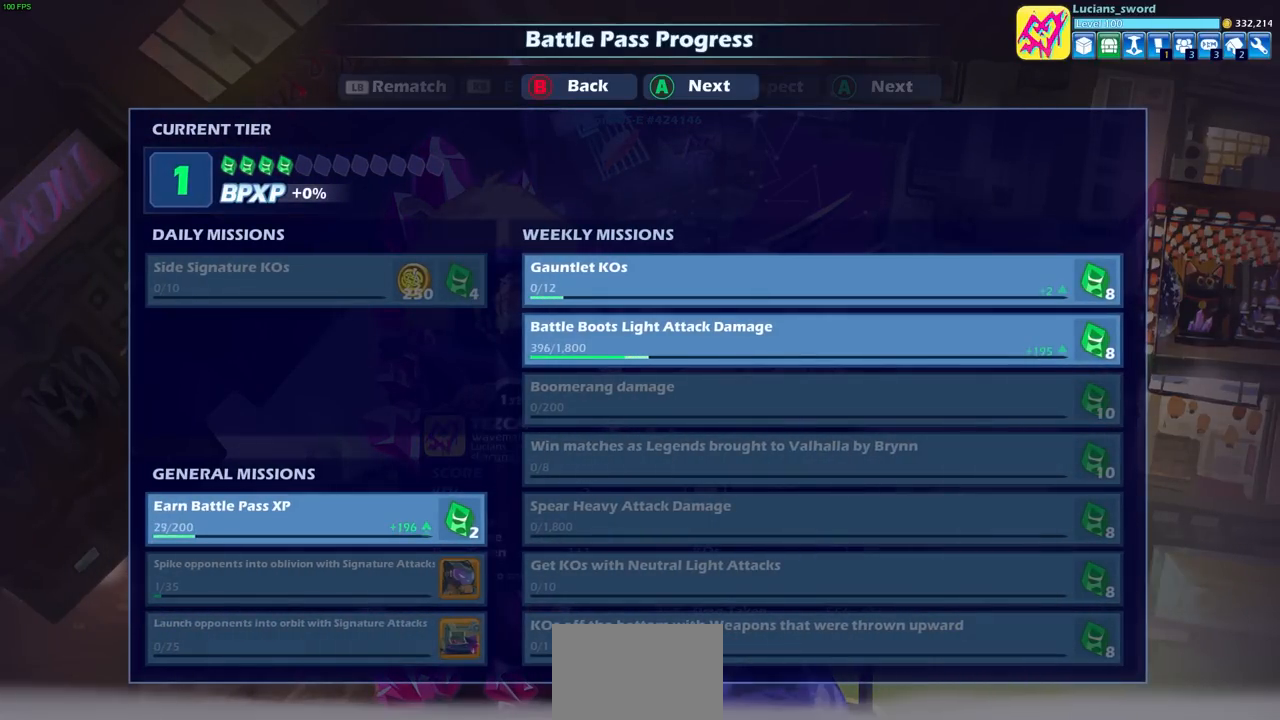
{"buttons": [], "left_stick": "center", "events": []}
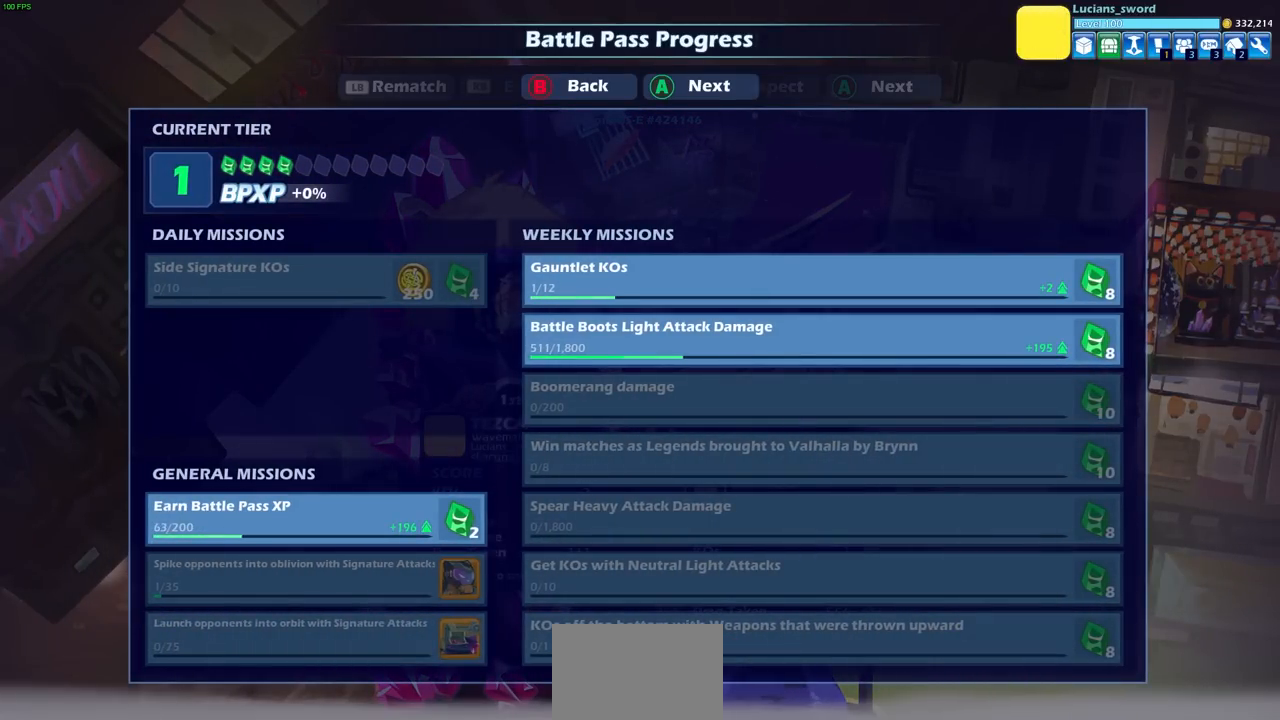
{"buttons": [], "left_stick": "center", "events": []}
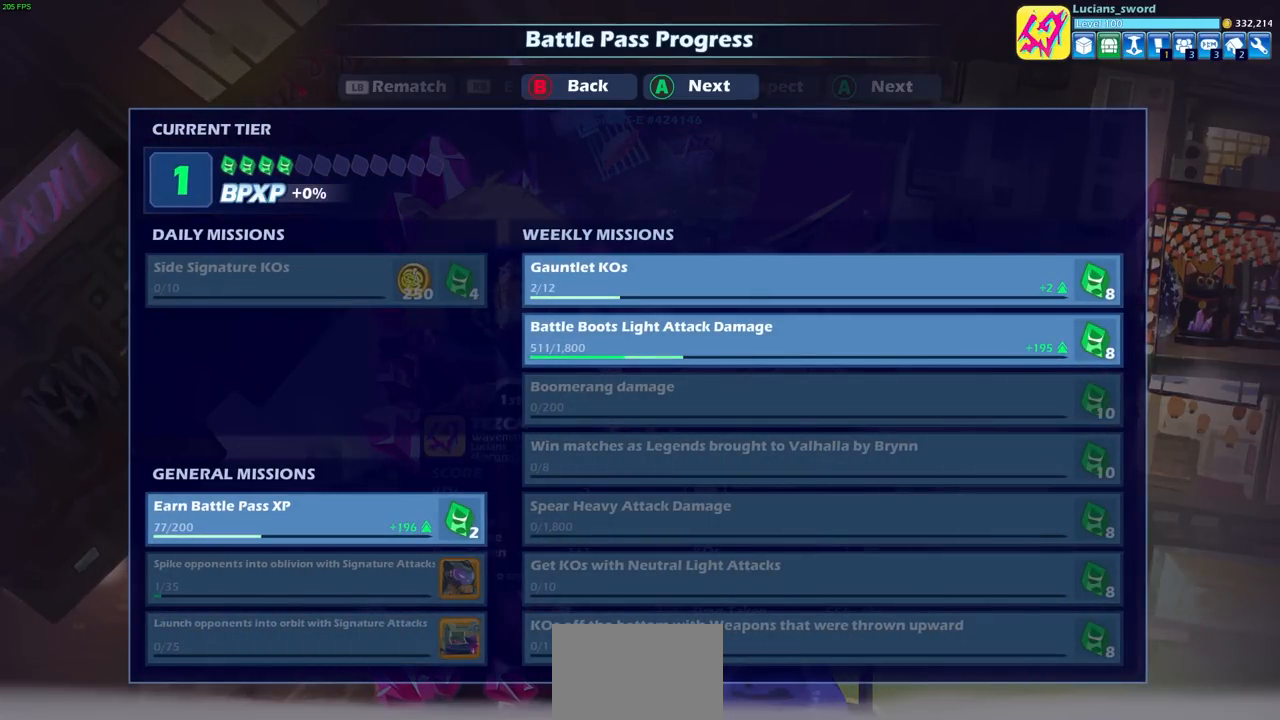
{"buttons": [], "left_stick": "center", "events": [[217, "CROSS", "down"], [350, "CROSS", "up"]]}
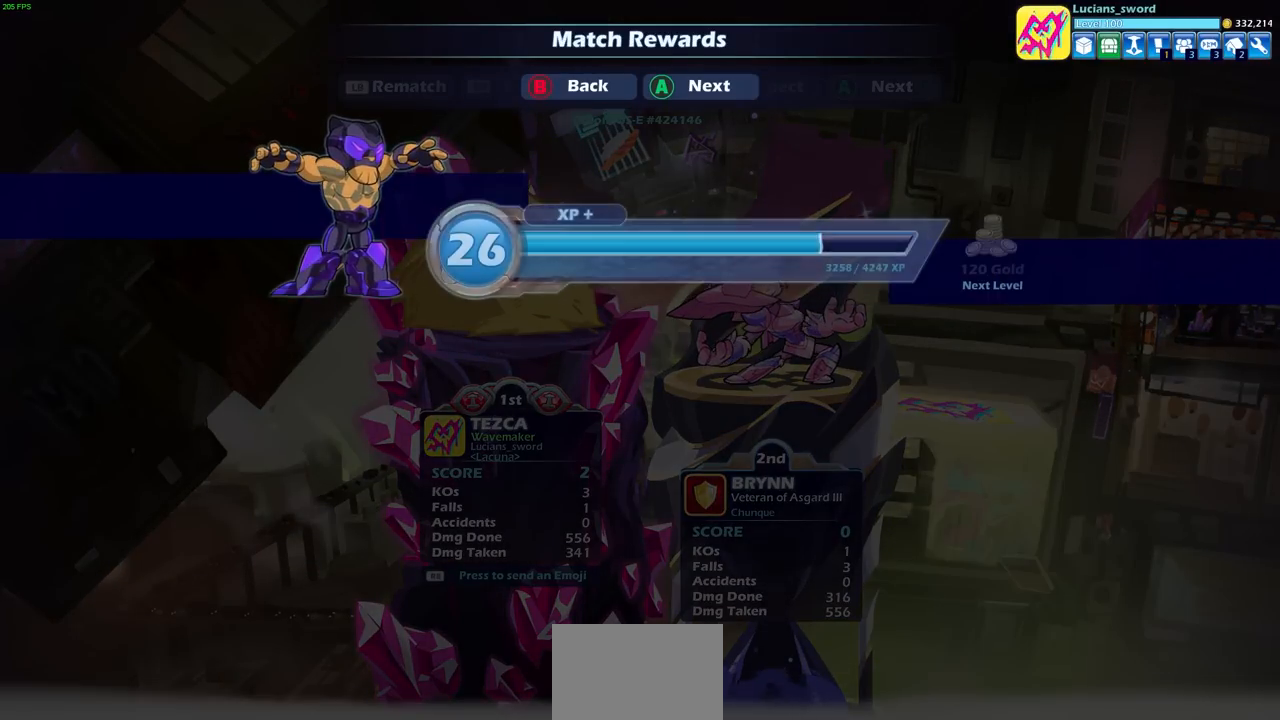
{"buttons": [], "left_stick": "center", "events": [[17, "CROSS", "down"], [150, "CROSS", "up"]]}
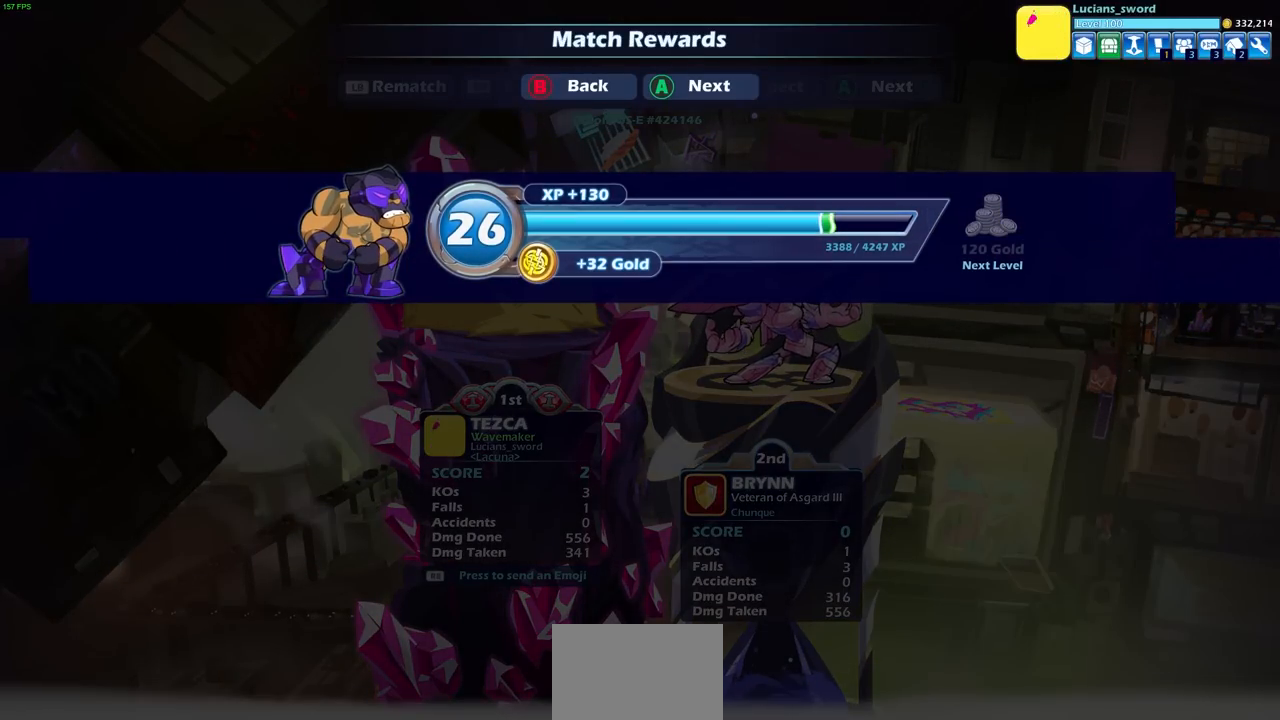
{"buttons": [], "left_stick": "center", "events": [[233, "CROSS", "down"], [350, "CROSS", "up"]]}